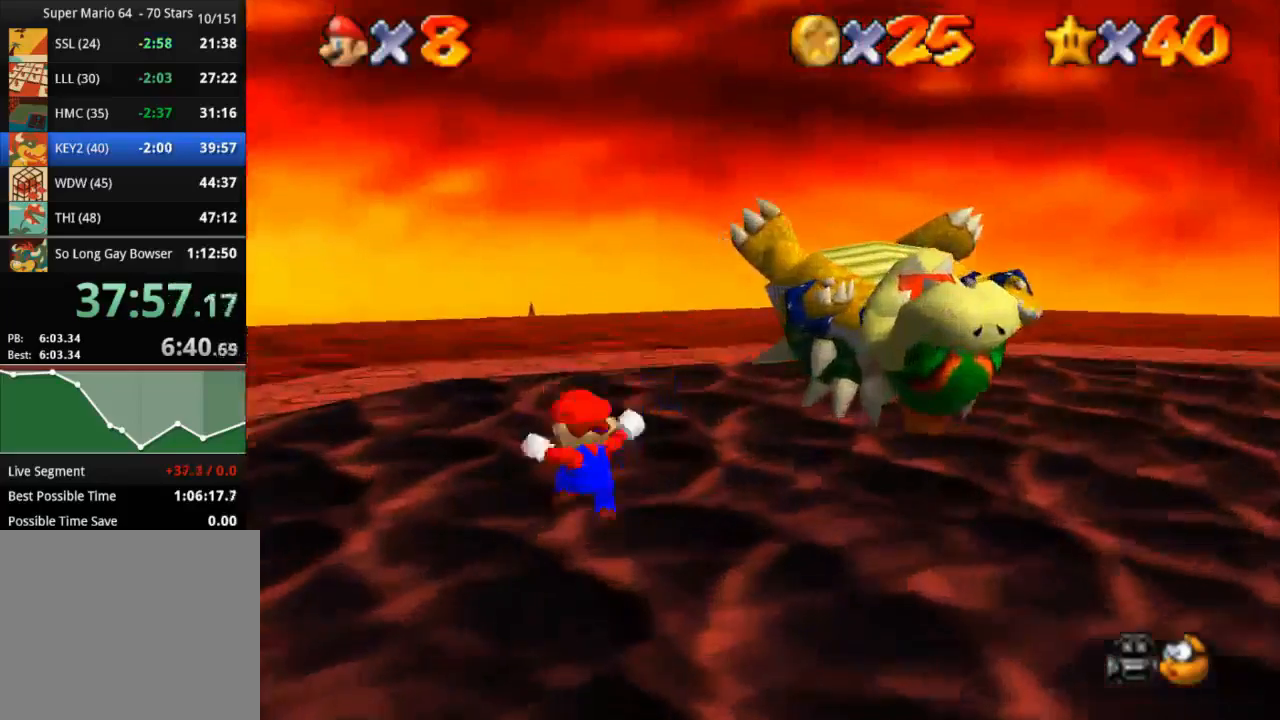
Gameplay with a controller (PlayStation layout); each line is a JSON object with the inputs held at the frame after it. "events" lists button and stick changes between this image and that frame as [ms after this image, input, new state], when the widget could be followed in between. Not read: R3.
{"buttons": [], "left_stick": "down-right", "right_stick": "center", "events": [[233, "left_stick", "up-right"], [300, "left_stick", "down-right"]]}
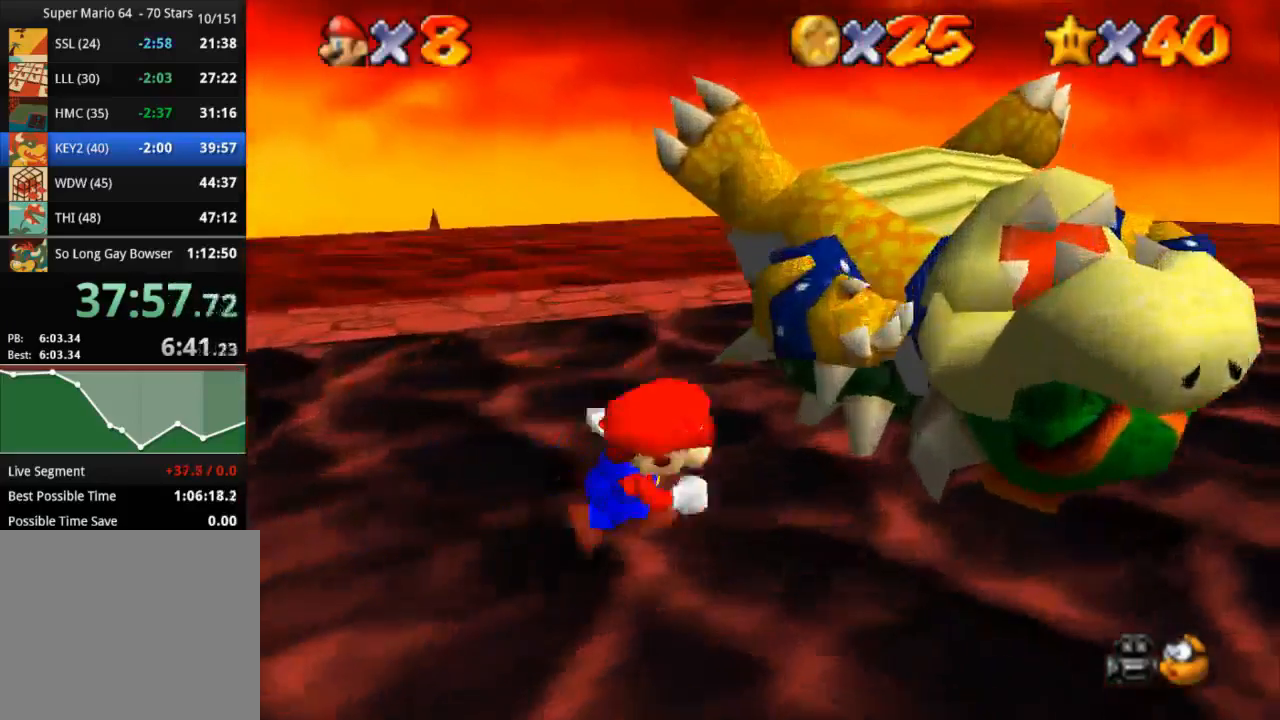
{"buttons": [], "left_stick": "down-right", "right_stick": "center", "events": []}
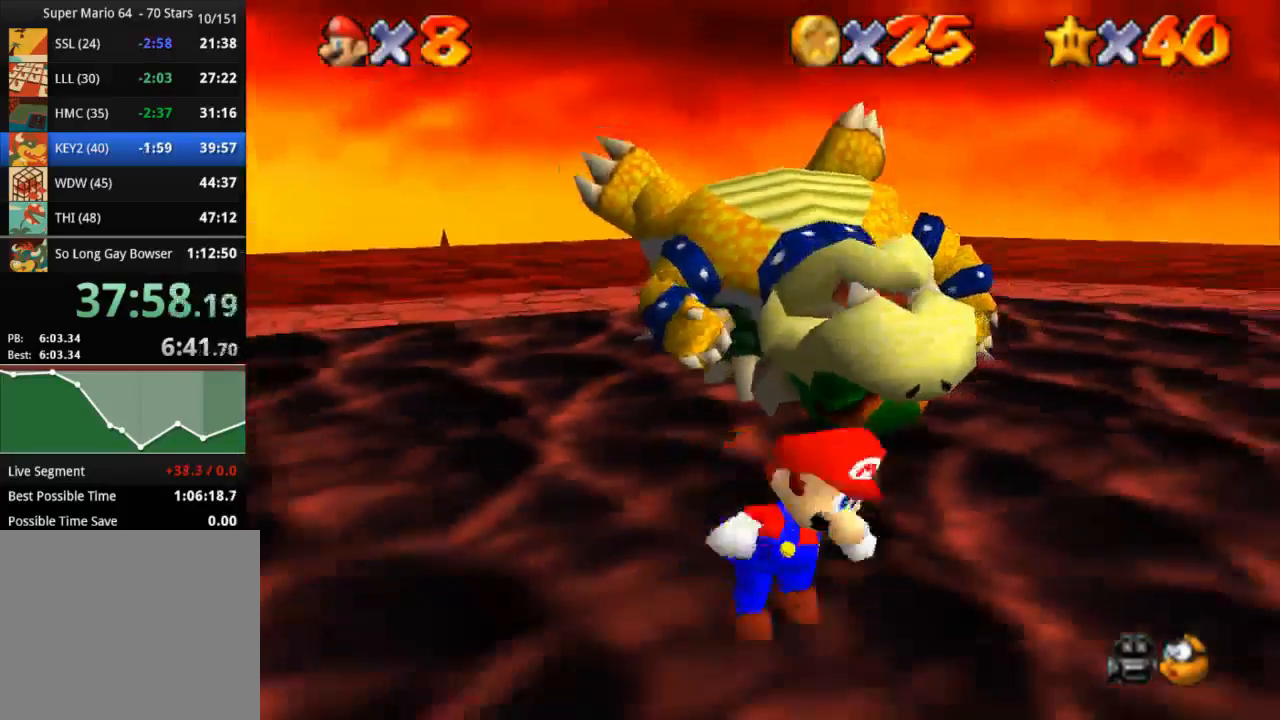
{"buttons": [], "left_stick": "up", "right_stick": "center", "events": [[267, "left_stick", "up-right"], [383, "left_stick", "up"]]}
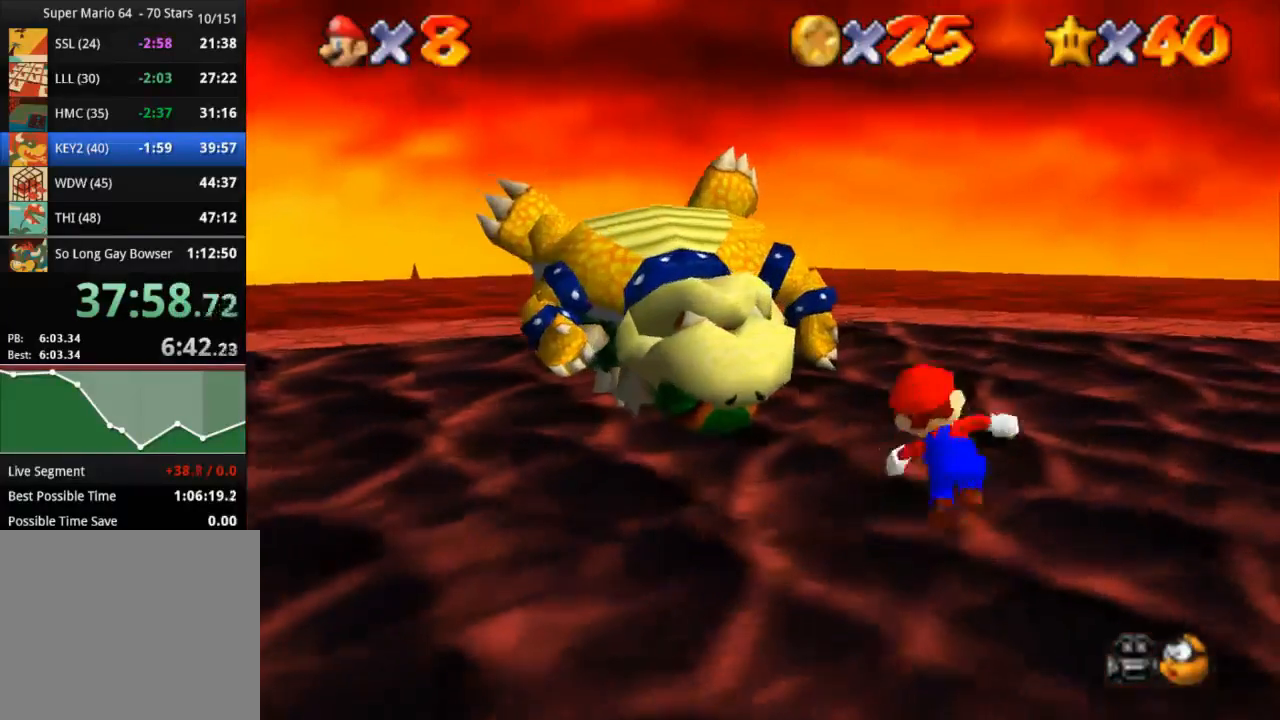
{"buttons": [], "left_stick": "up-left", "right_stick": "center", "events": [[17, "left_stick", "up-left"]]}
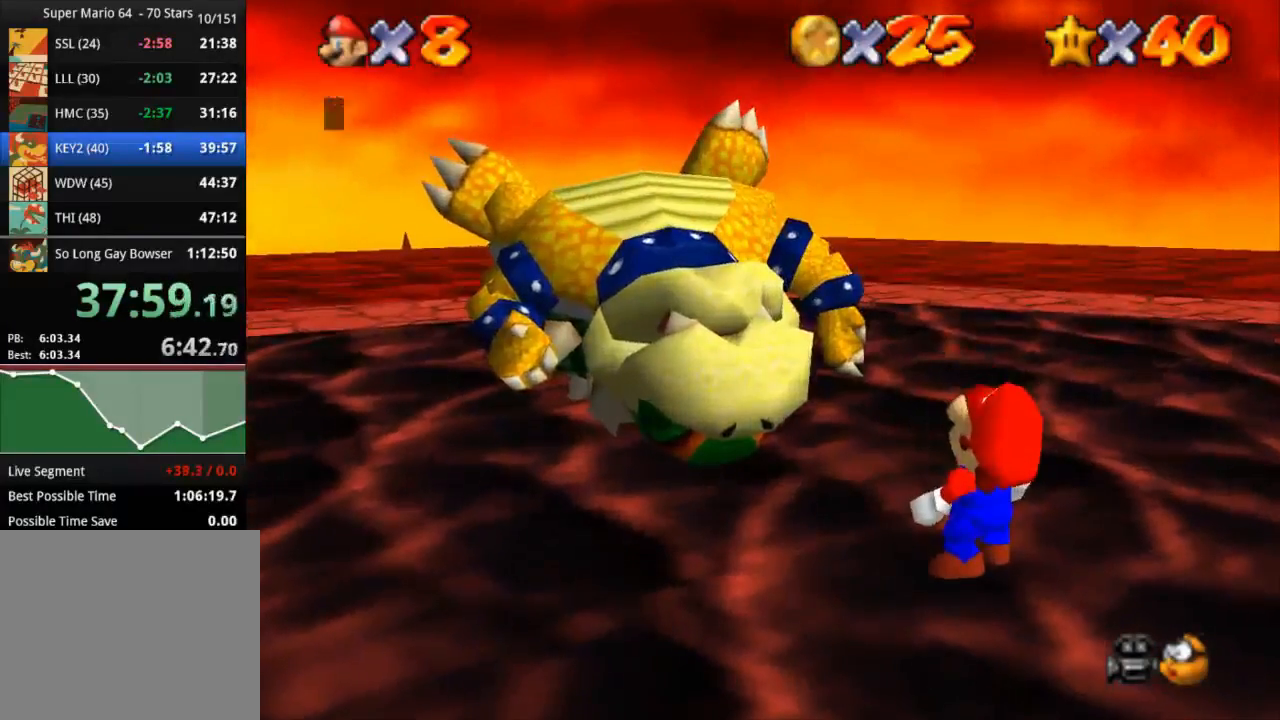
{"buttons": [], "left_stick": "center", "right_stick": "center", "events": [[16, "left_stick", "center"], [166, "SQUARE", "down"], [200, "CROSS", "down"], [200, "SQUARE", "up"], [283, "CROSS", "up"], [283, "SQUARE", "down"], [317, "CROSS", "down"], [317, "SQUARE", "up"], [400, "CROSS", "up"], [400, "SQUARE", "down"], [433, "CROSS", "down"], [433, "SQUARE", "up"], [483, "CROSS", "up"]]}
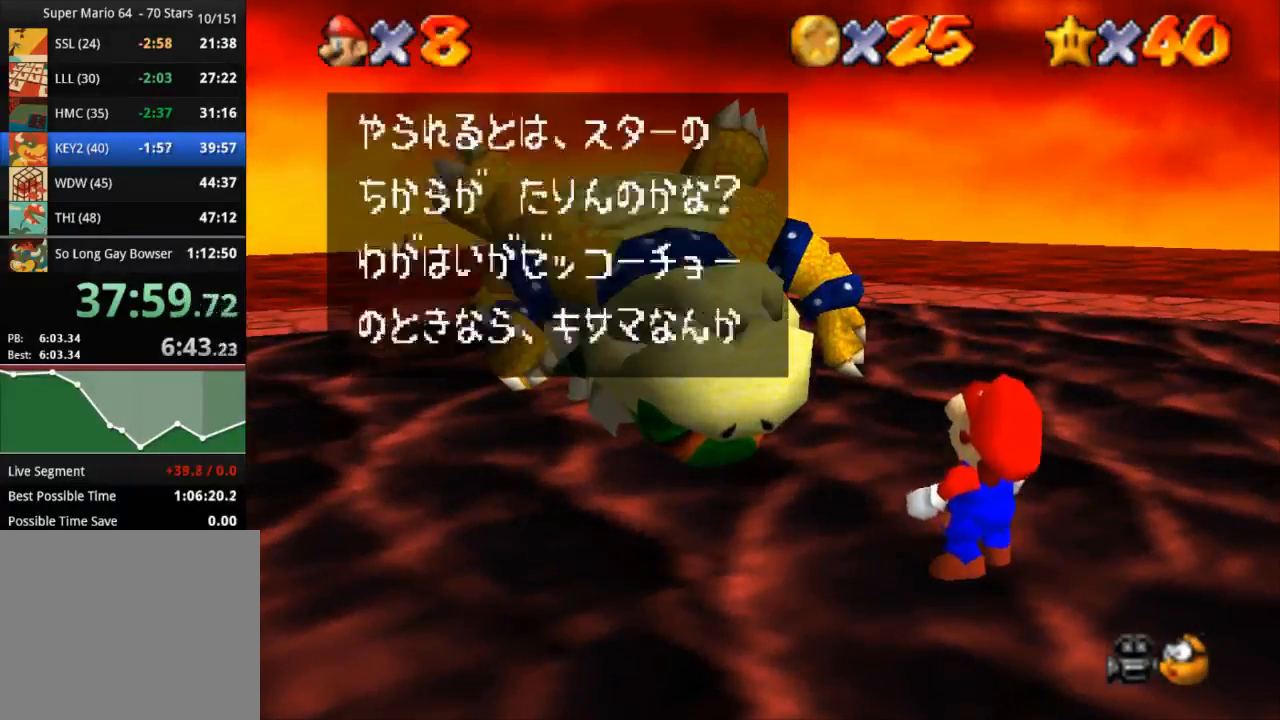
{"buttons": ["CROSS"], "left_stick": "center", "right_stick": "center", "events": [[17, "SQUARE", "down"], [67, "SQUARE", "up"], [100, "SQUARE", "down"], [150, "SQUARE", "up"], [200, "SQUARE", "down"], [234, "CROSS", "down"], [234, "SQUARE", "up"], [284, "CROSS", "up"], [317, "SQUARE", "down"], [367, "CROSS", "down"], [367, "SQUARE", "up"], [400, "CROSS", "up"], [400, "SQUARE", "down"], [484, "CROSS", "down"], [484, "SQUARE", "up"]]}
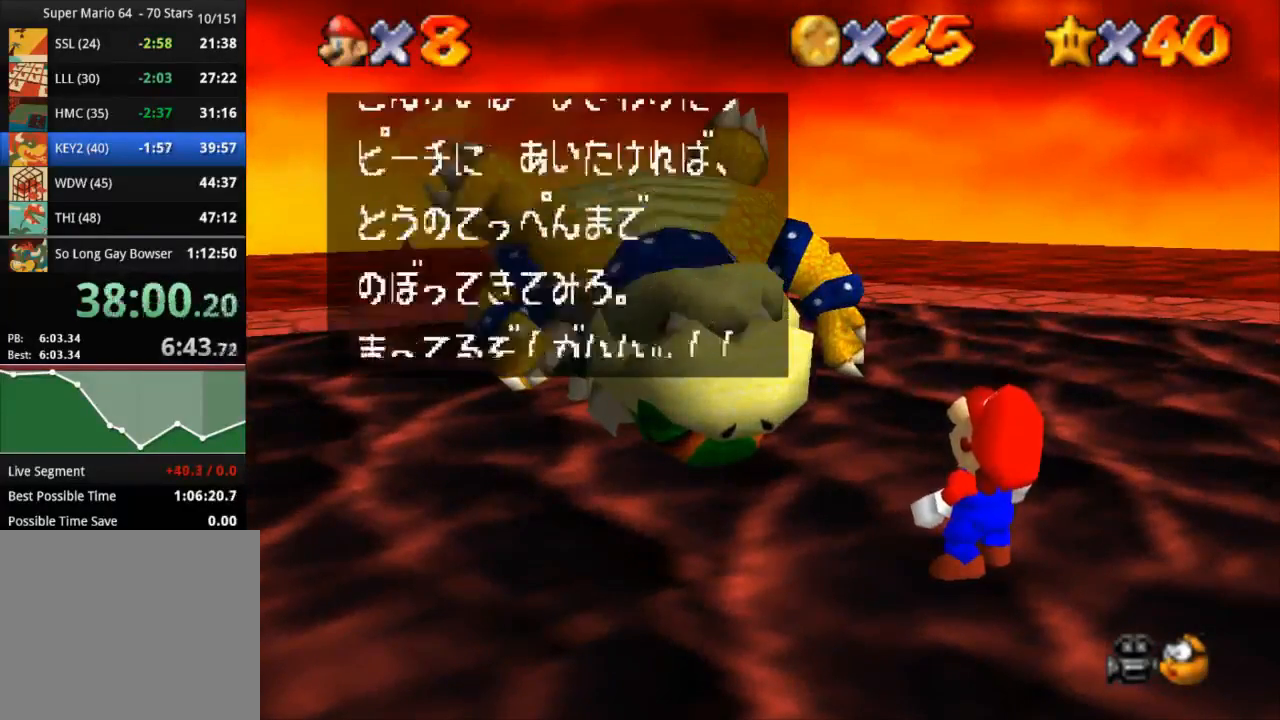
{"buttons": [], "left_stick": "center", "right_stick": "center", "events": [[16, "CROSS", "up"], [100, "CROSS", "down"], [133, "CROSS", "up"], [133, "SQUARE", "down"], [183, "SQUARE", "up"], [216, "CROSS", "down"], [267, "CROSS", "up"], [267, "SQUARE", "down"], [300, "CROSS", "down"], [300, "SQUARE", "up"], [350, "CROSS", "up"], [350, "SQUARE", "down"], [417, "SQUARE", "up"]]}
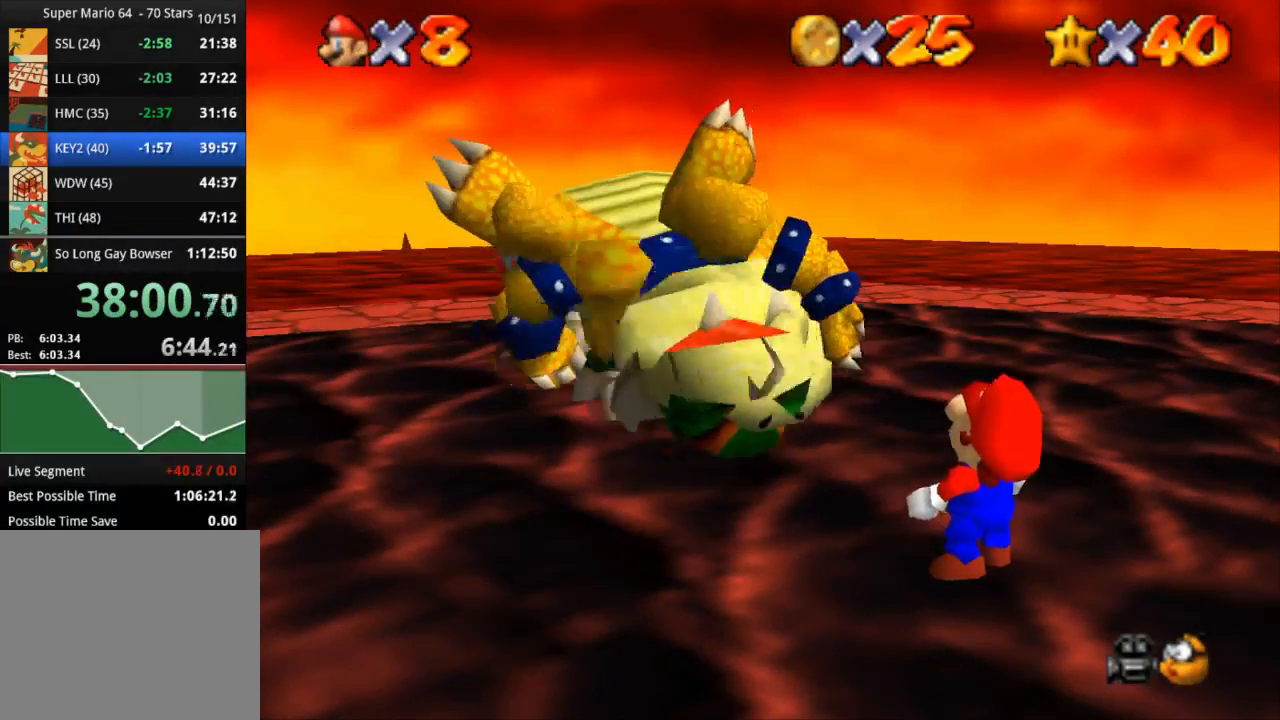
{"buttons": [], "left_stick": "center", "right_stick": "center", "events": []}
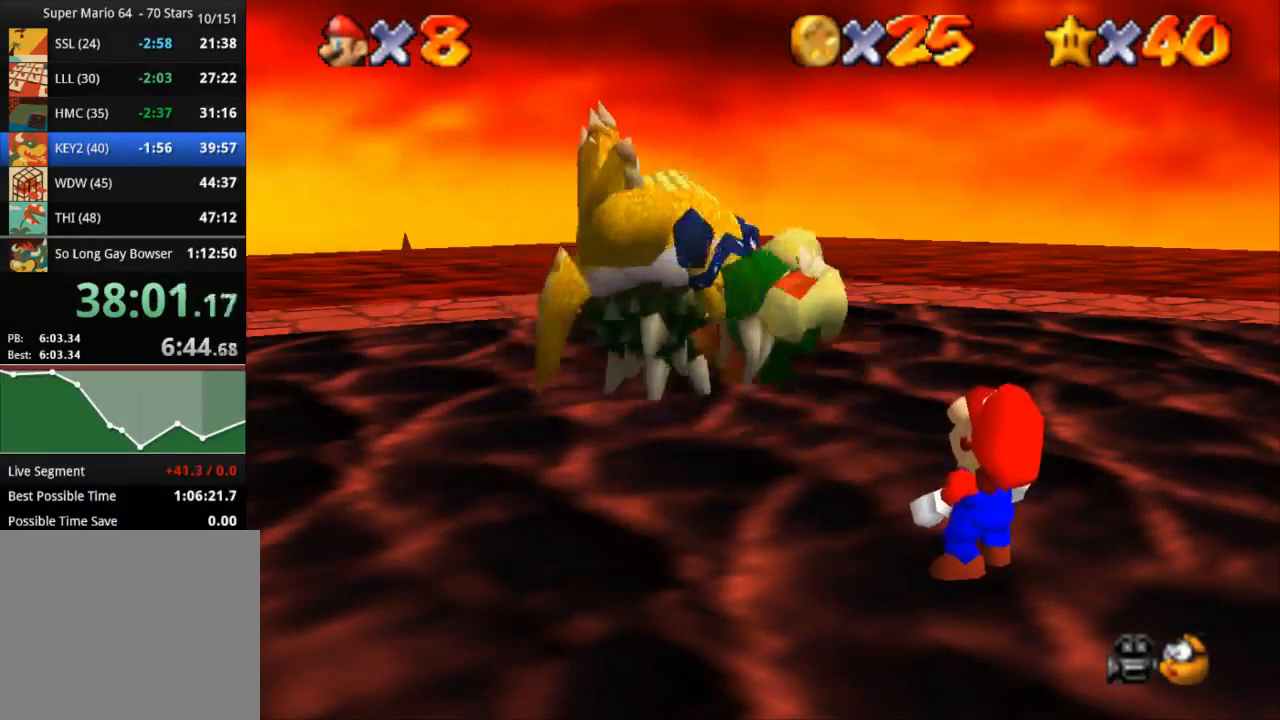
{"buttons": [], "left_stick": "center", "right_stick": "center", "events": []}
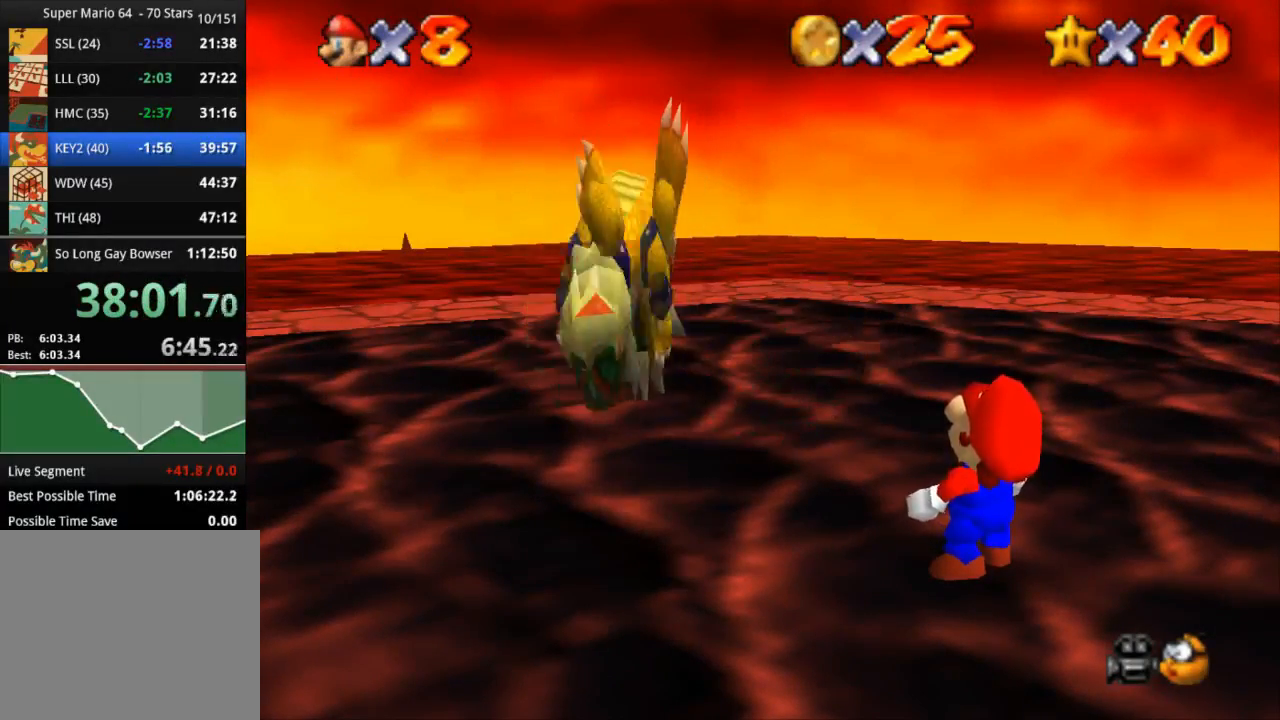
{"buttons": [], "left_stick": "center", "right_stick": "center", "events": []}
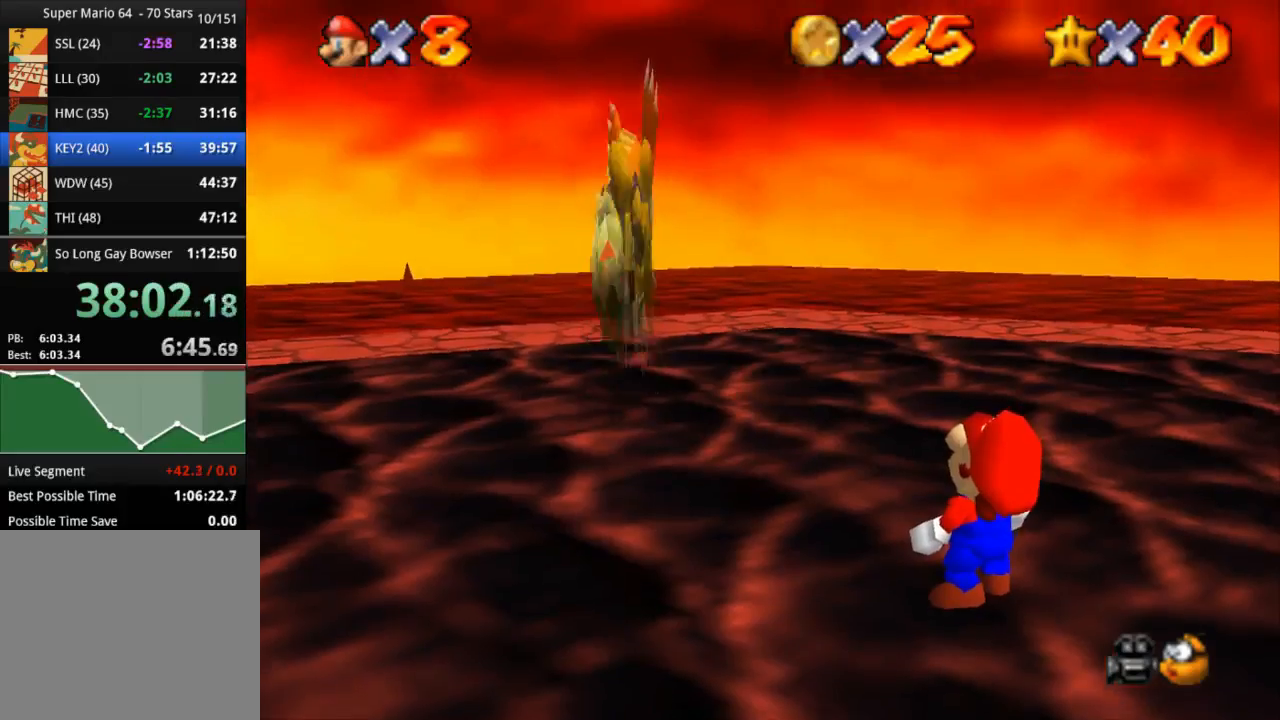
{"buttons": [], "left_stick": "center", "right_stick": "center", "events": []}
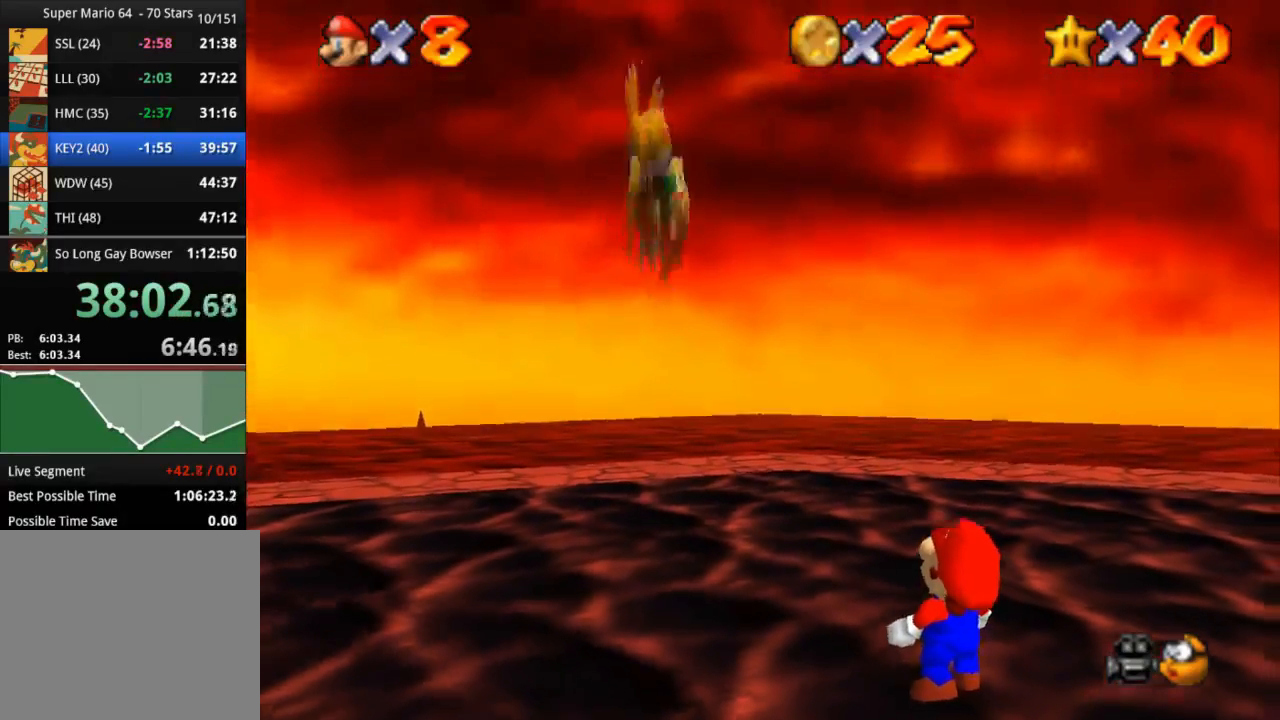
{"buttons": [], "left_stick": "up-left", "right_stick": "center", "events": [[167, "left_stick", "up-left"]]}
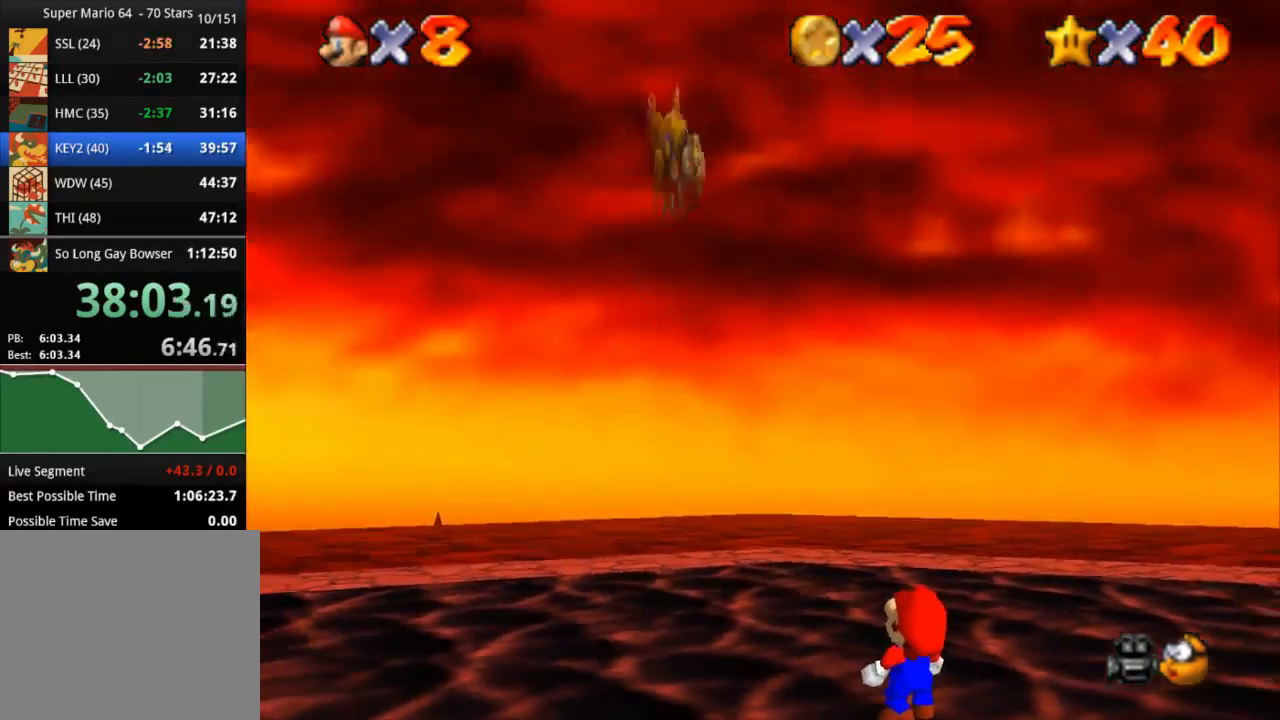
{"buttons": [], "left_stick": "up-left", "right_stick": "center", "events": []}
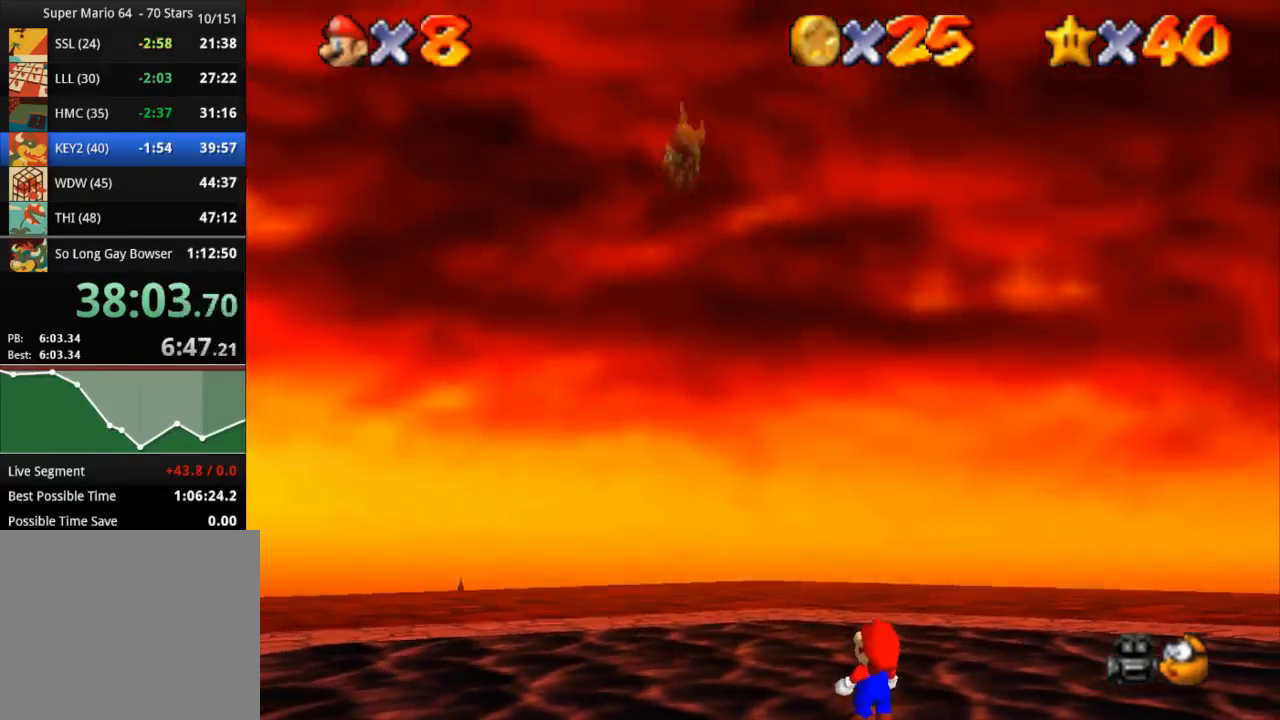
{"buttons": [], "left_stick": "up-left", "right_stick": "center", "events": []}
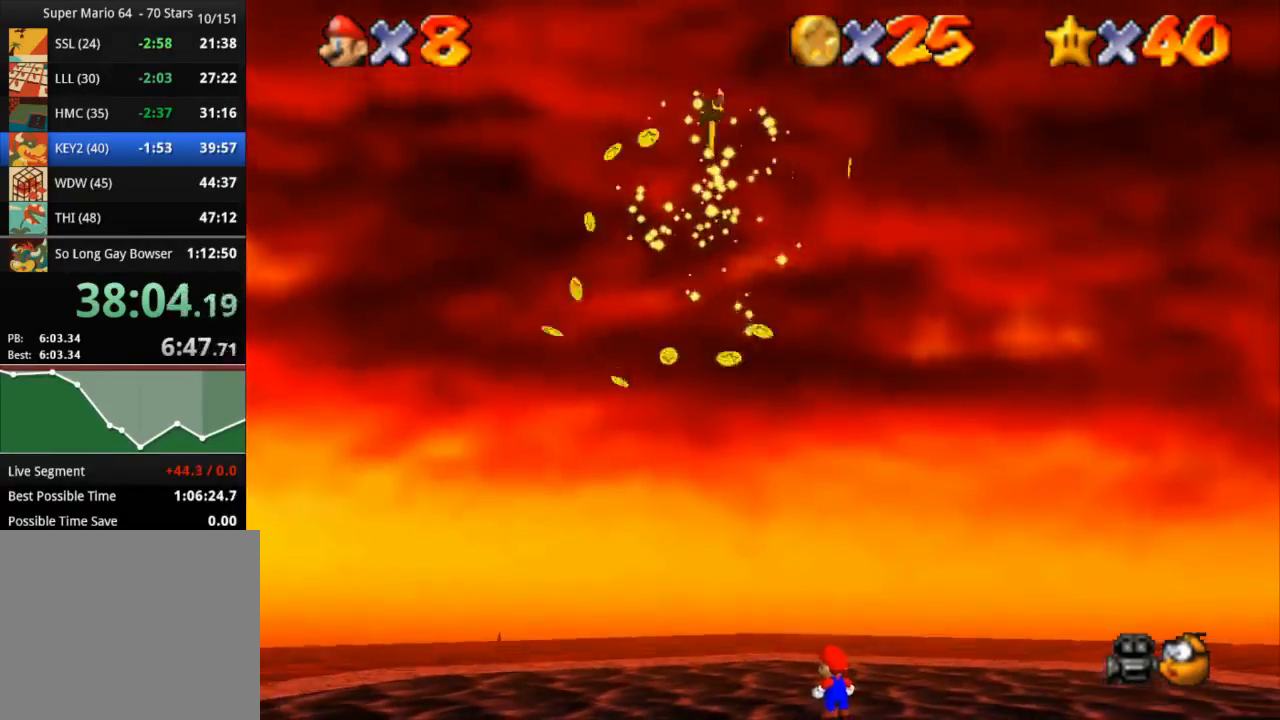
{"buttons": [], "left_stick": "up-left", "right_stick": "down", "events": [[284, "right_stick", "down"]]}
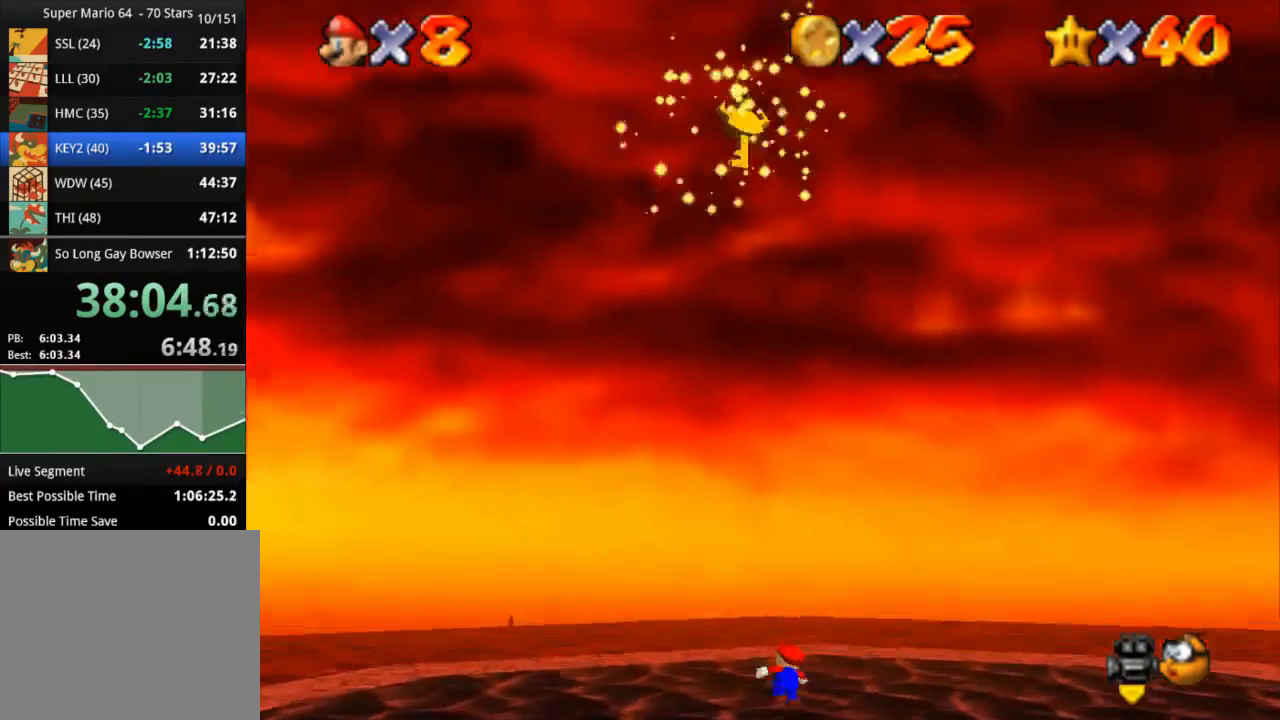
{"buttons": [], "left_stick": "center", "right_stick": "center", "events": [[50, "left_stick", "center"], [50, "right_stick", "center"]]}
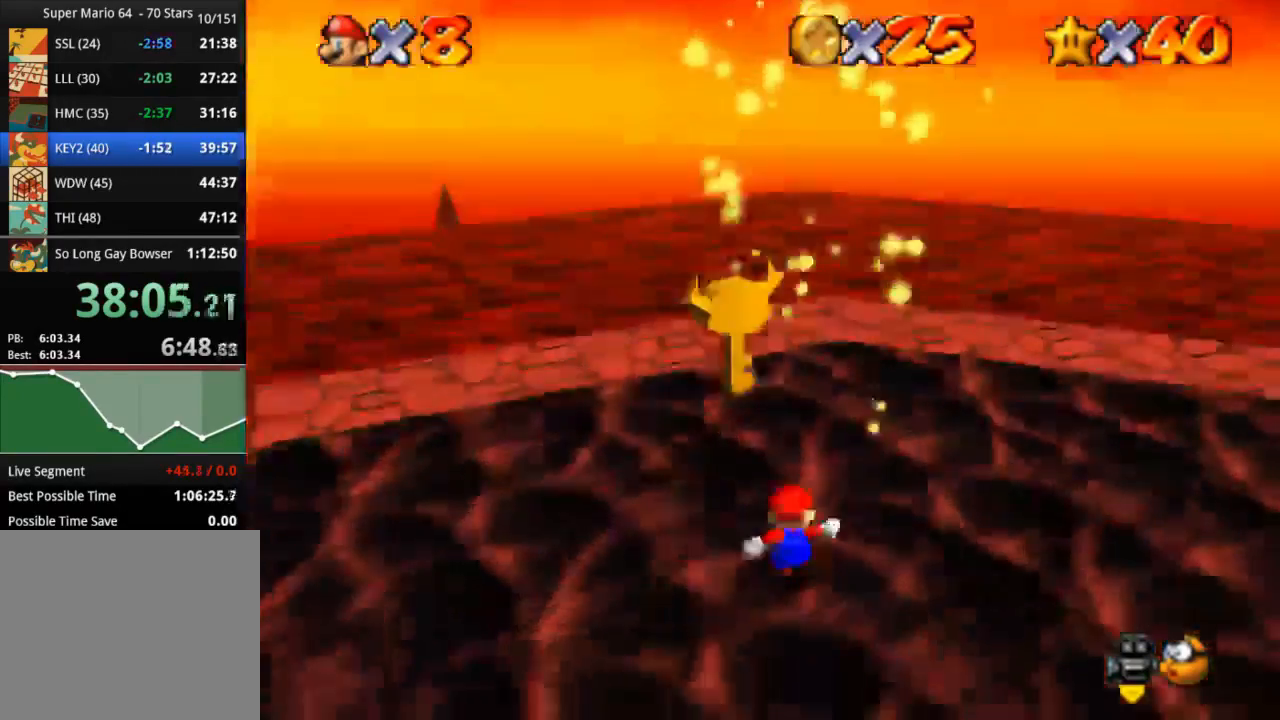
{"buttons": [], "left_stick": "center", "right_stick": "center", "events": [[167, "left_stick", "up-left"], [300, "left_stick", "center"]]}
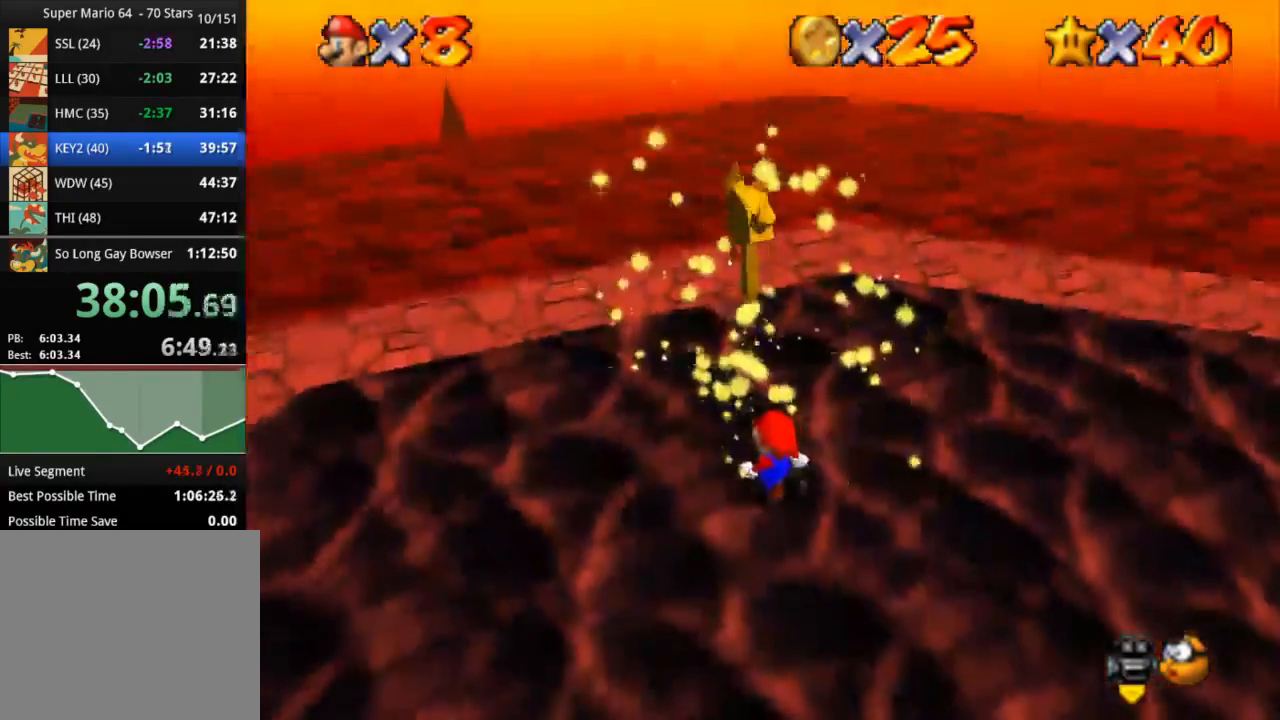
{"buttons": [], "left_stick": "center", "right_stick": "center", "events": [[301, "R2", "down"], [401, "R2", "up"]]}
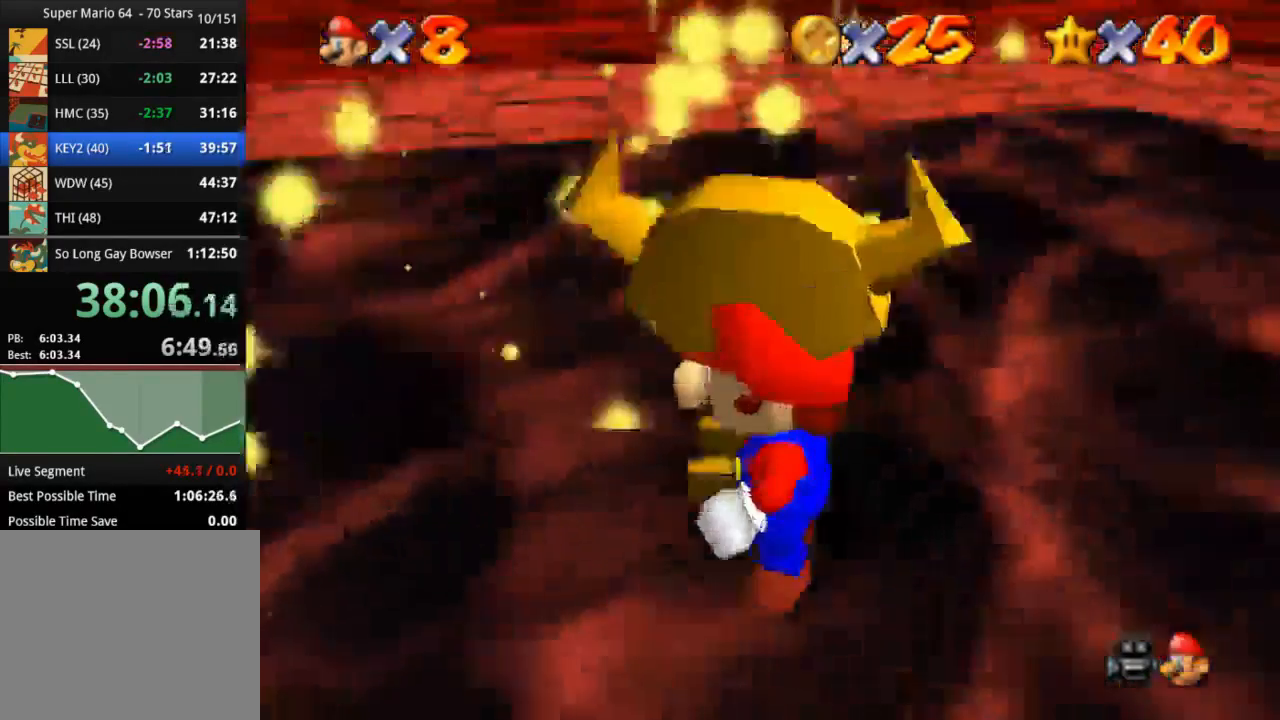
{"buttons": [], "left_stick": "down-right", "right_stick": "center"}
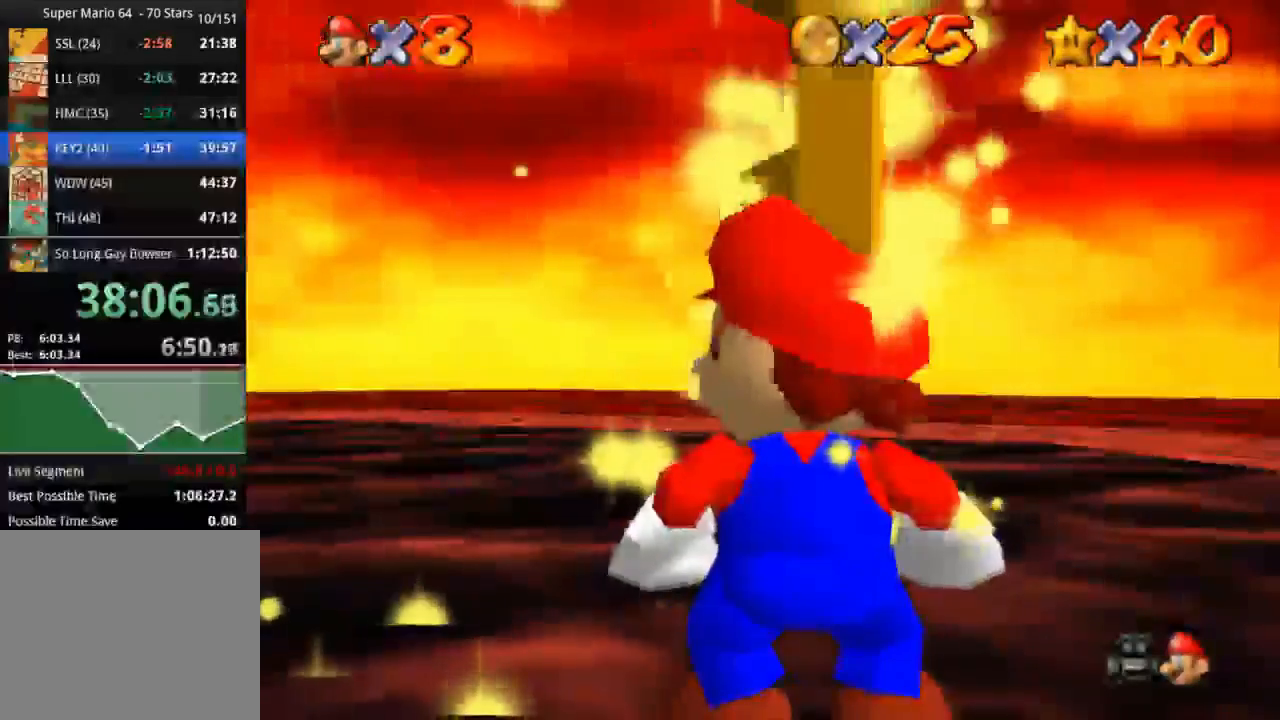
{"buttons": [], "left_stick": "center", "right_stick": "center", "events": [[50, "left_stick", "center"]]}
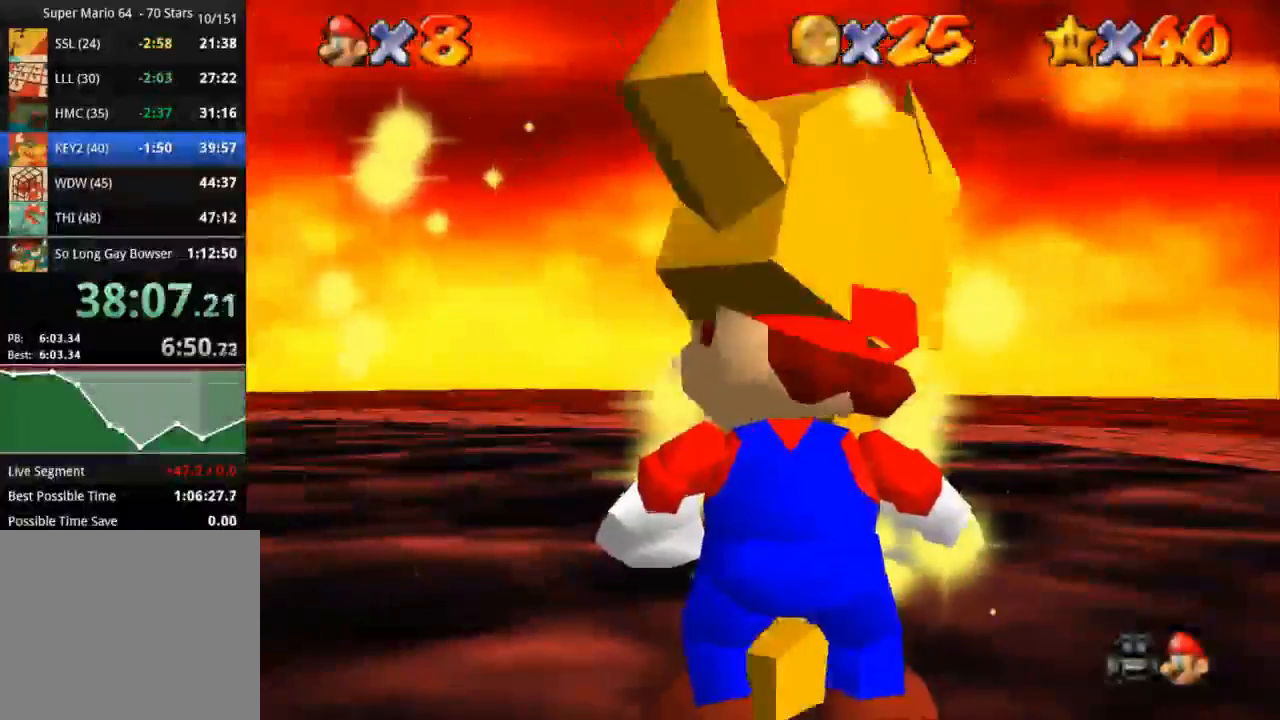
{"buttons": [], "left_stick": "center", "right_stick": "center", "events": []}
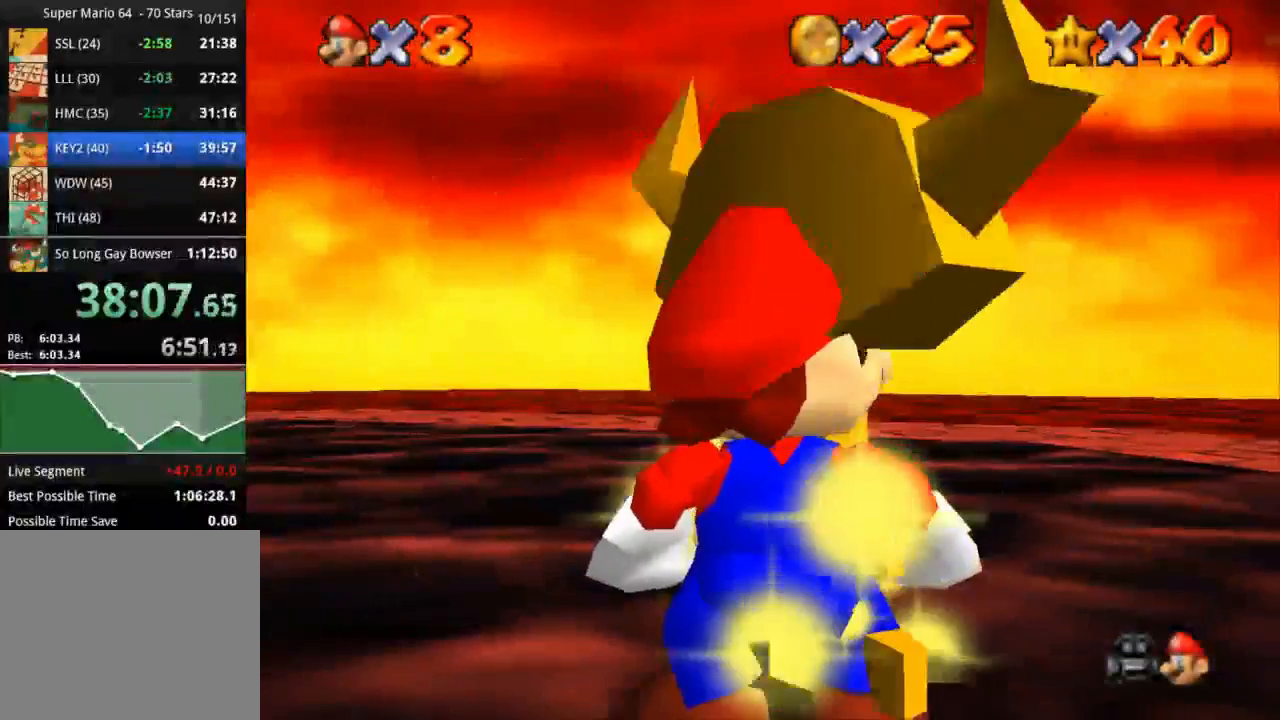
{"buttons": [], "left_stick": "center", "right_stick": "center", "events": []}
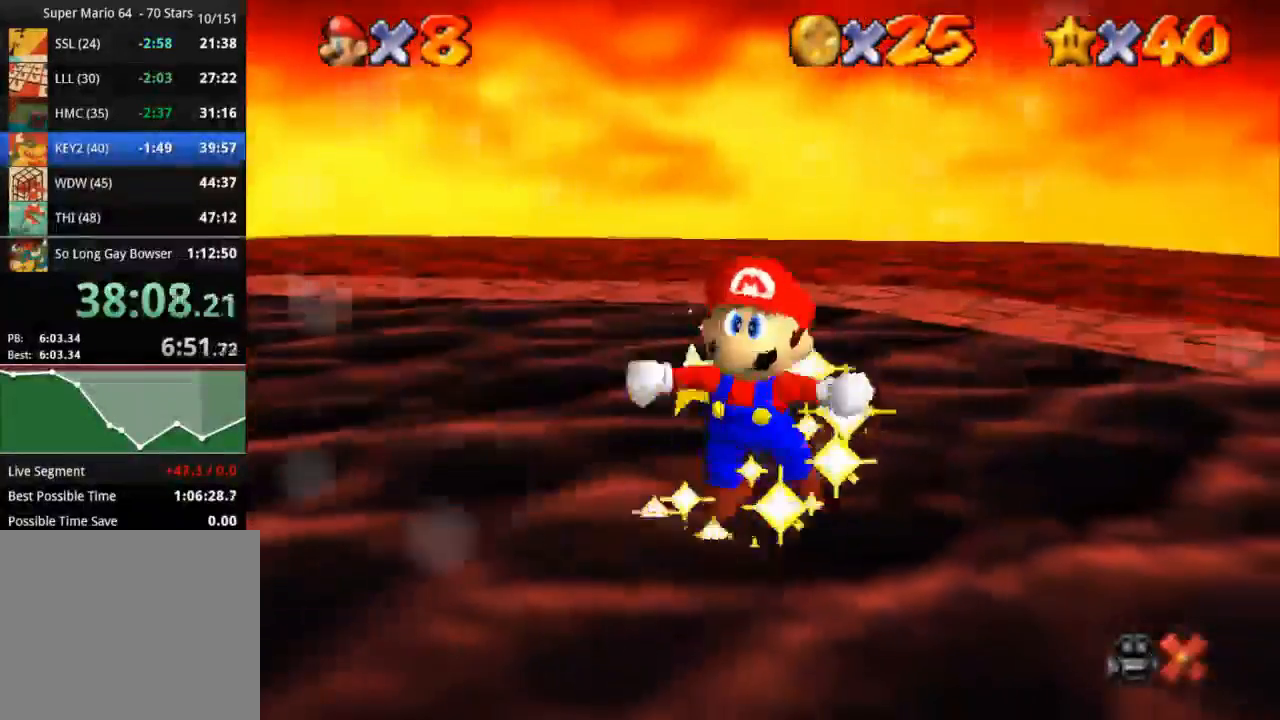
{"buttons": [], "left_stick": "center", "right_stick": "center", "events": []}
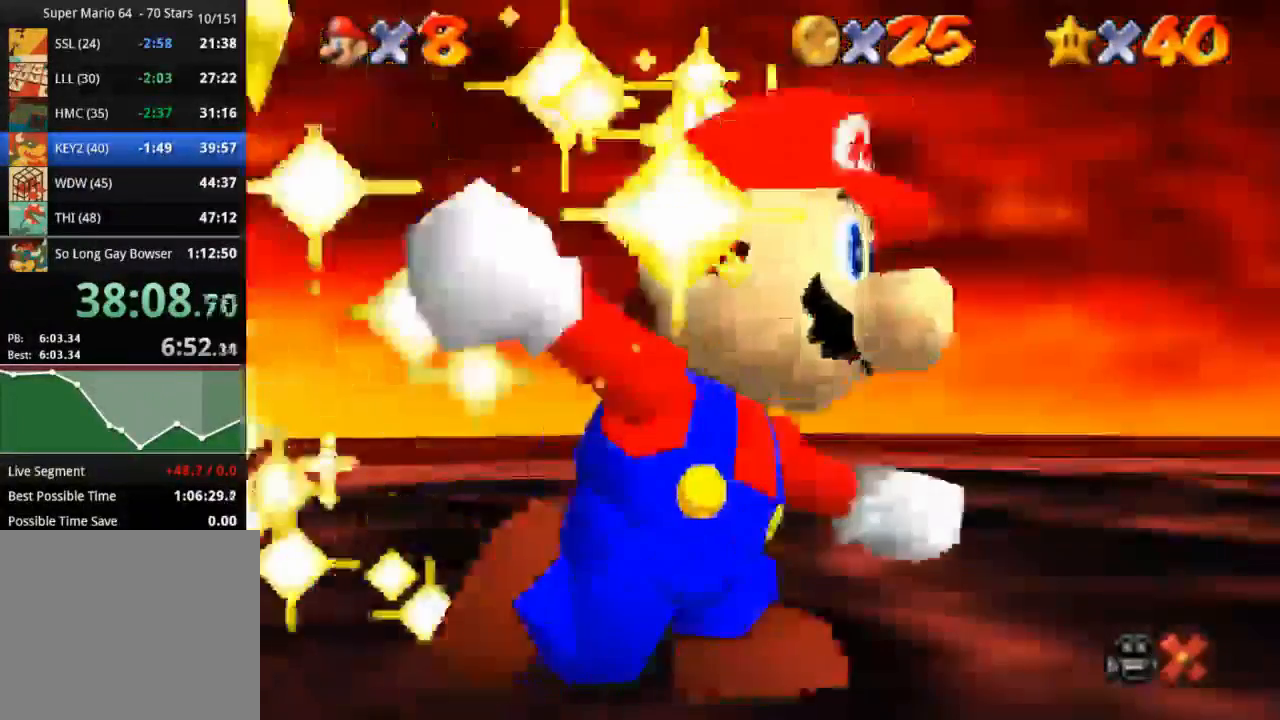
{"buttons": [], "left_stick": "center", "right_stick": "center", "events": []}
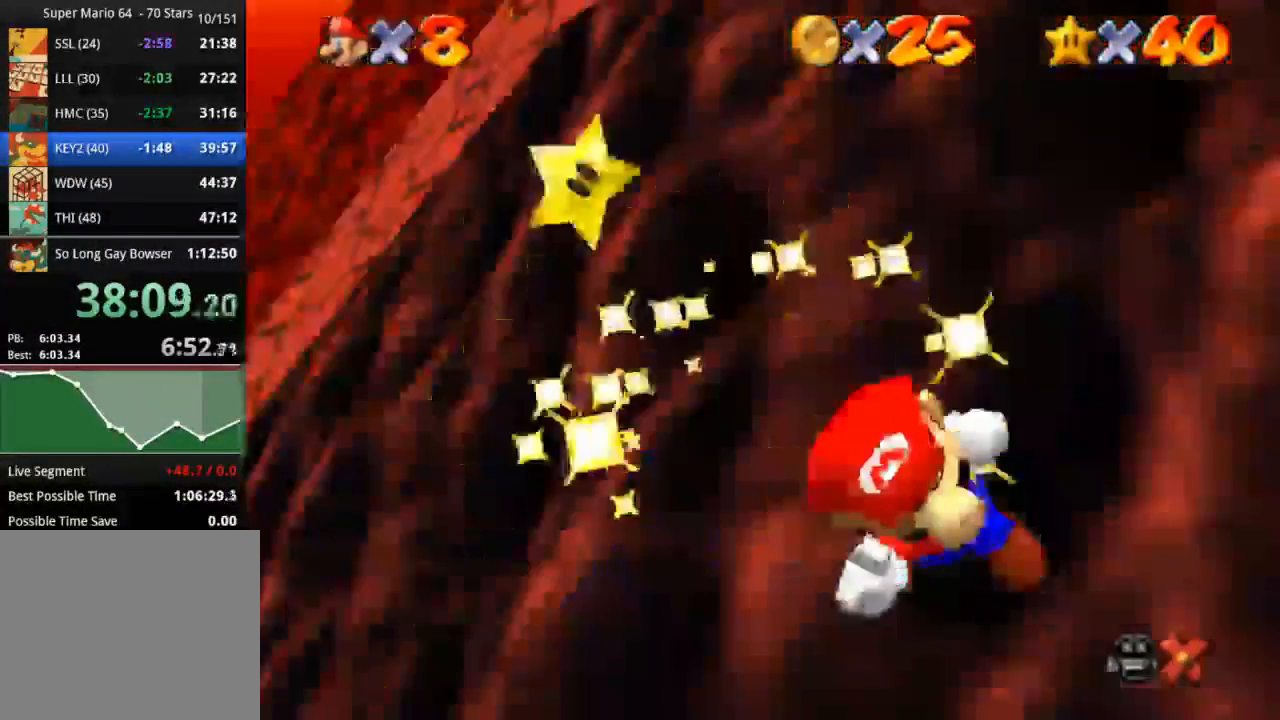
{"buttons": [], "left_stick": "center", "right_stick": "center", "events": []}
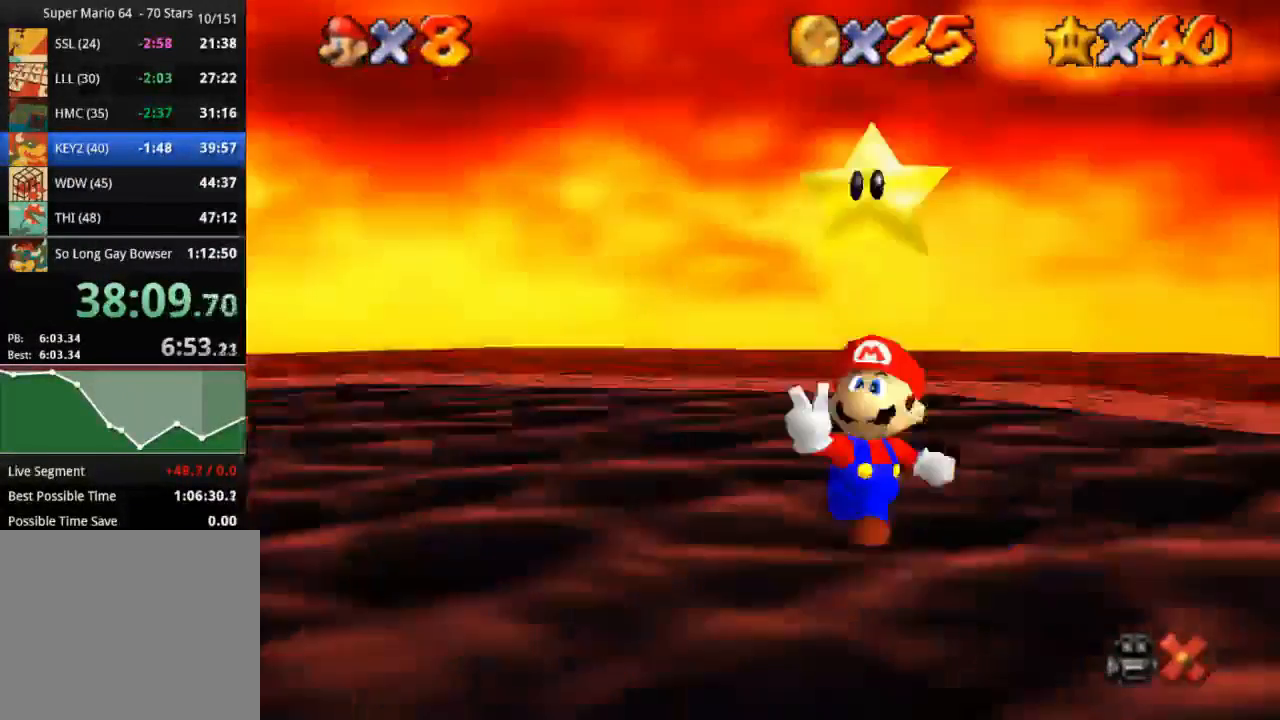
{"buttons": [], "left_stick": "center", "right_stick": "center", "events": []}
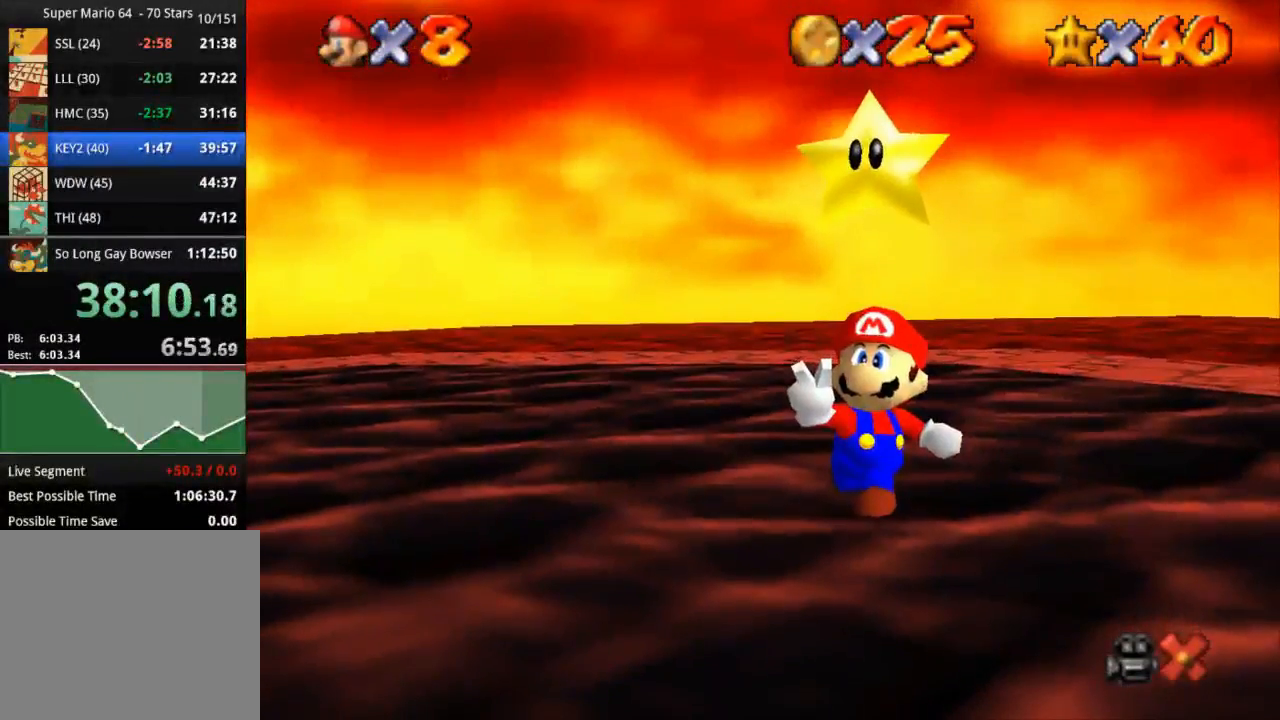
{"buttons": [], "left_stick": "center", "right_stick": "center", "events": []}
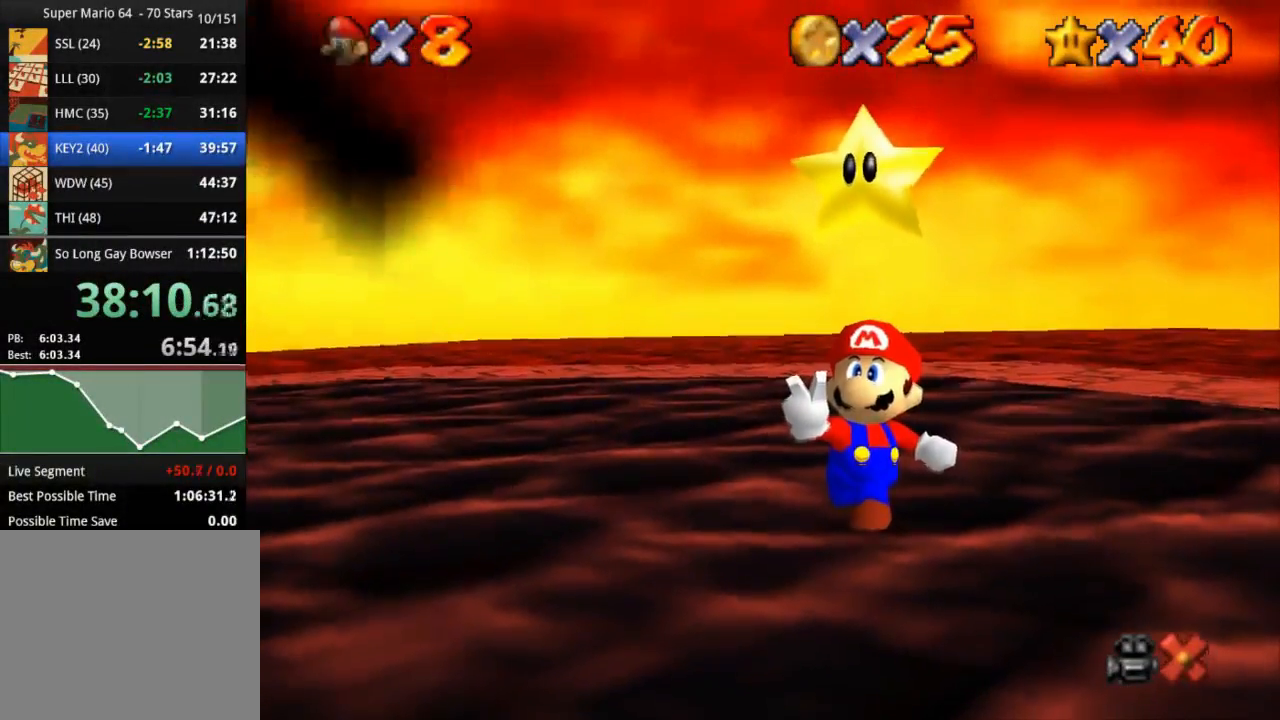
{"buttons": [], "left_stick": "center", "right_stick": "center", "events": []}
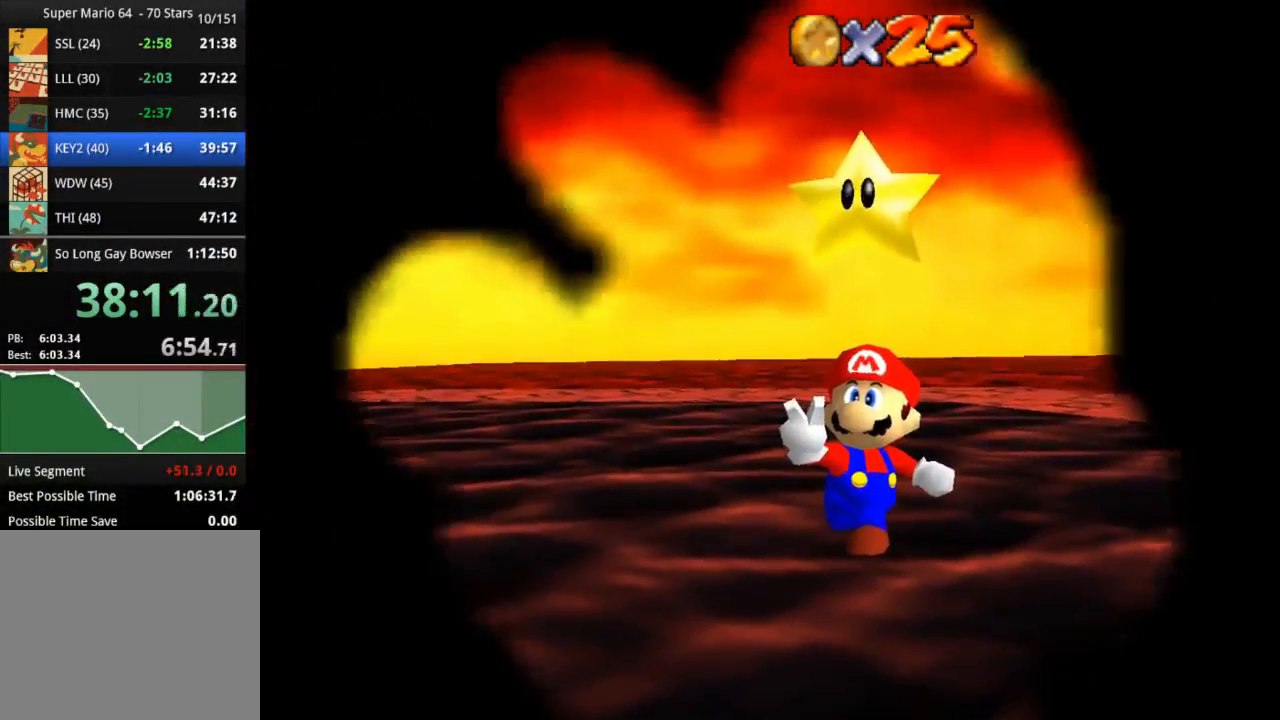
{"buttons": [], "left_stick": "center", "right_stick": "center", "events": []}
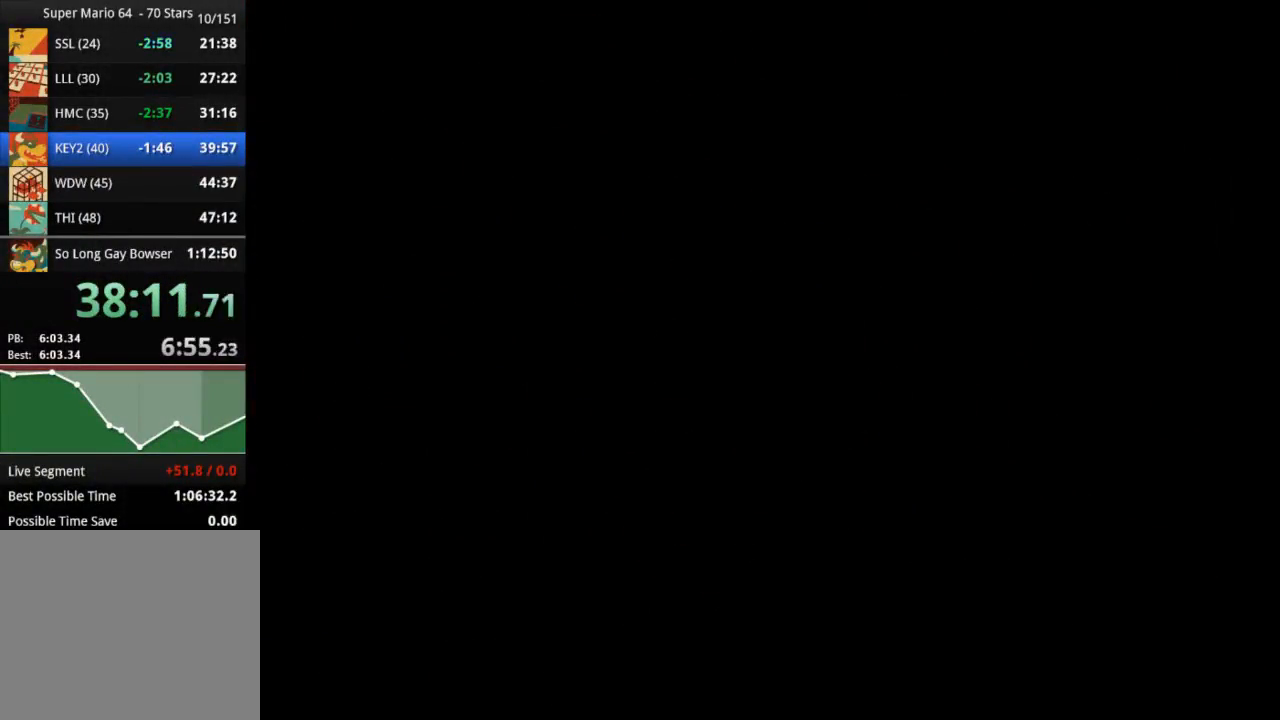
{"buttons": [], "left_stick": "center", "right_stick": "center", "events": [[34, "SELECT", "down"], [117, "SELECT", "up"]]}